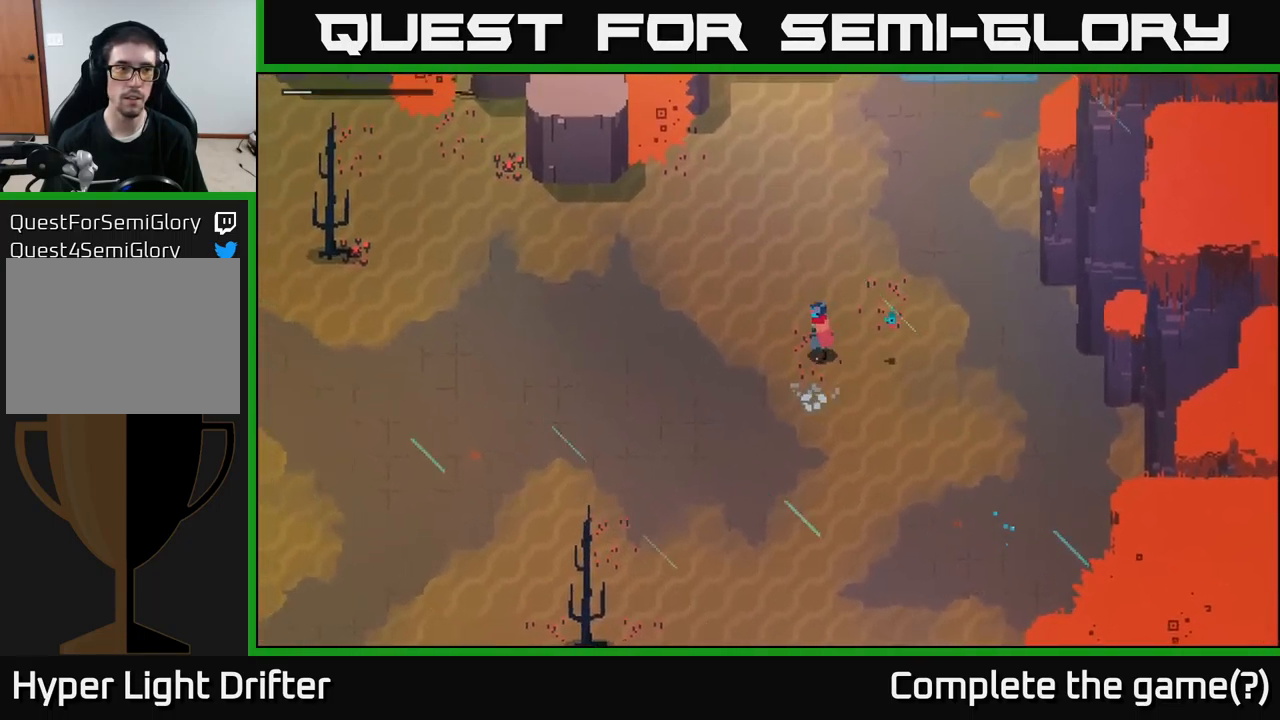
Gameplay with a controller (Xbox layout); each line is a JSON object with the inputs held at the frame after it. "events" lists button and stick changes between this image and that frame as [ms after this image, input, new state], when the widget could be followed in between.
{"buttons": ["A"], "left_stick": "left", "right_stick": "center", "events": [[350, "A", "down"]]}
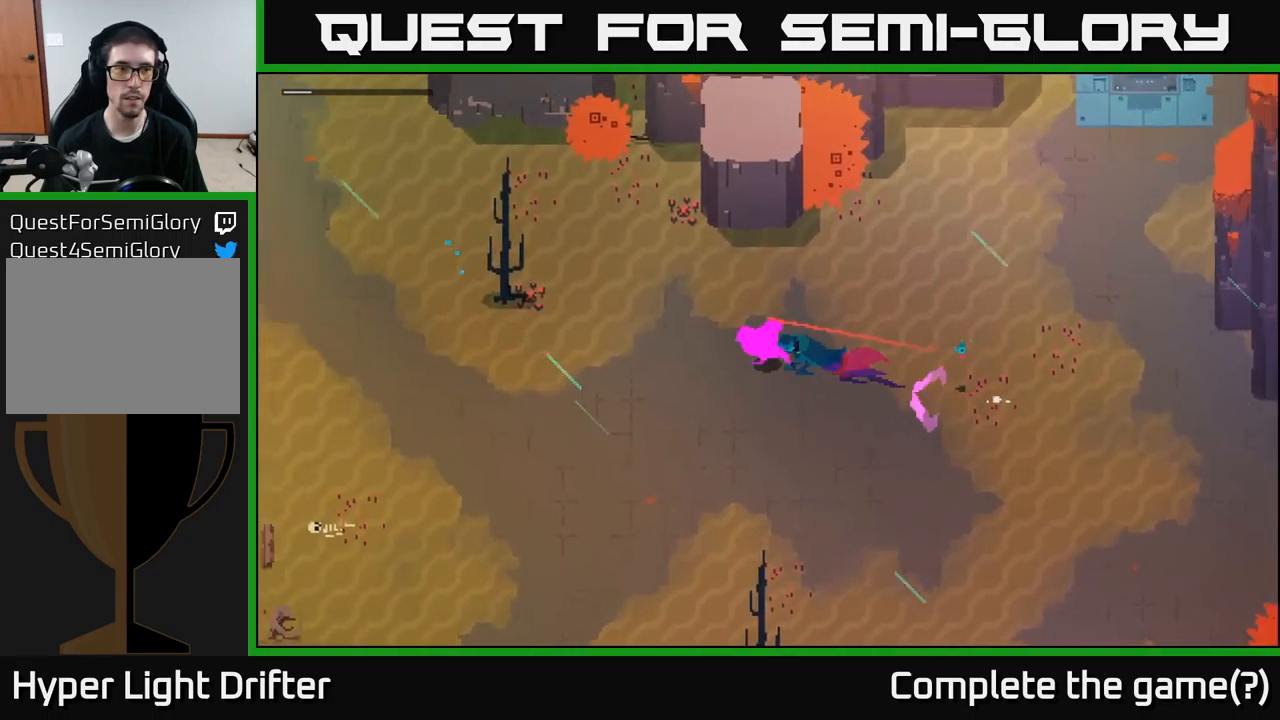
{"buttons": ["A"], "left_stick": "left", "right_stick": "center", "events": [[17, "A", "up"], [150, "A", "down"], [250, "A", "up"], [450, "A", "down"]]}
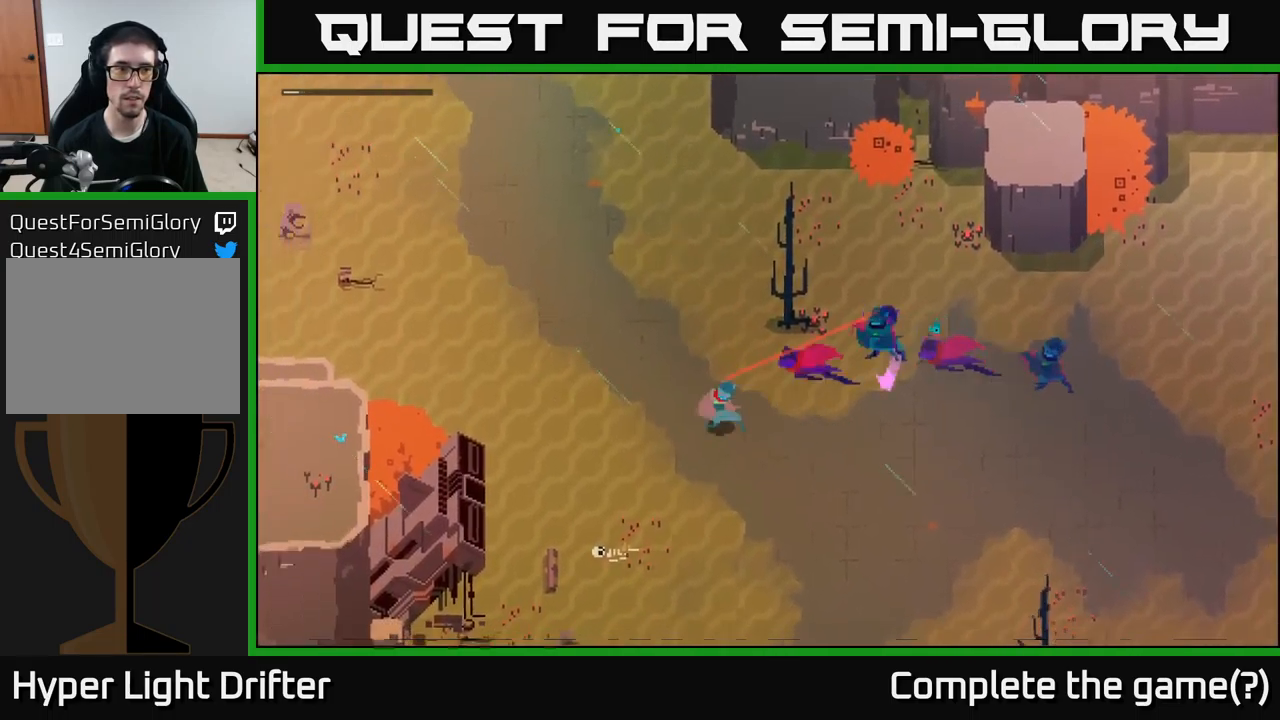
{"buttons": [], "left_stick": "up-left", "right_stick": "center", "events": [[67, "A", "up"], [217, "left_stick", "up-left"], [267, "A", "down"], [350, "A", "up"]]}
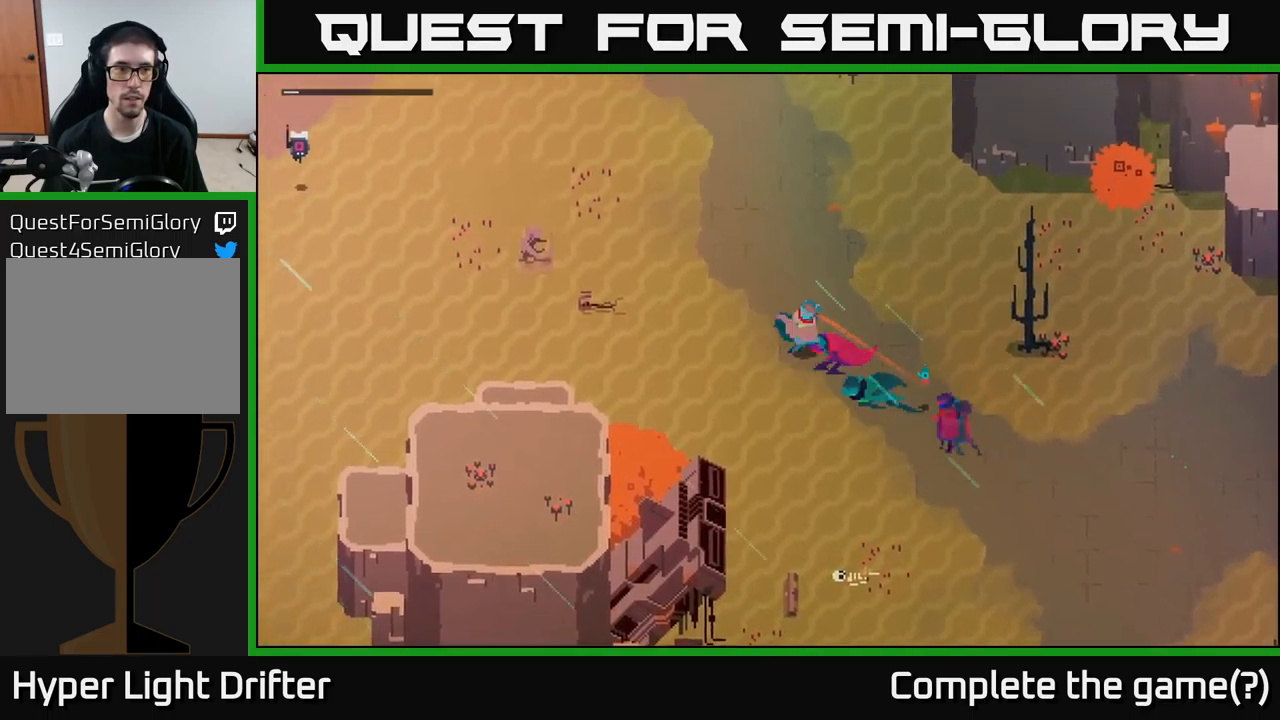
{"buttons": [], "left_stick": "up", "right_stick": "center", "events": [[33, "left_stick", "up"], [67, "A", "down"], [183, "A", "up"], [350, "A", "down"], [467, "A", "up"]]}
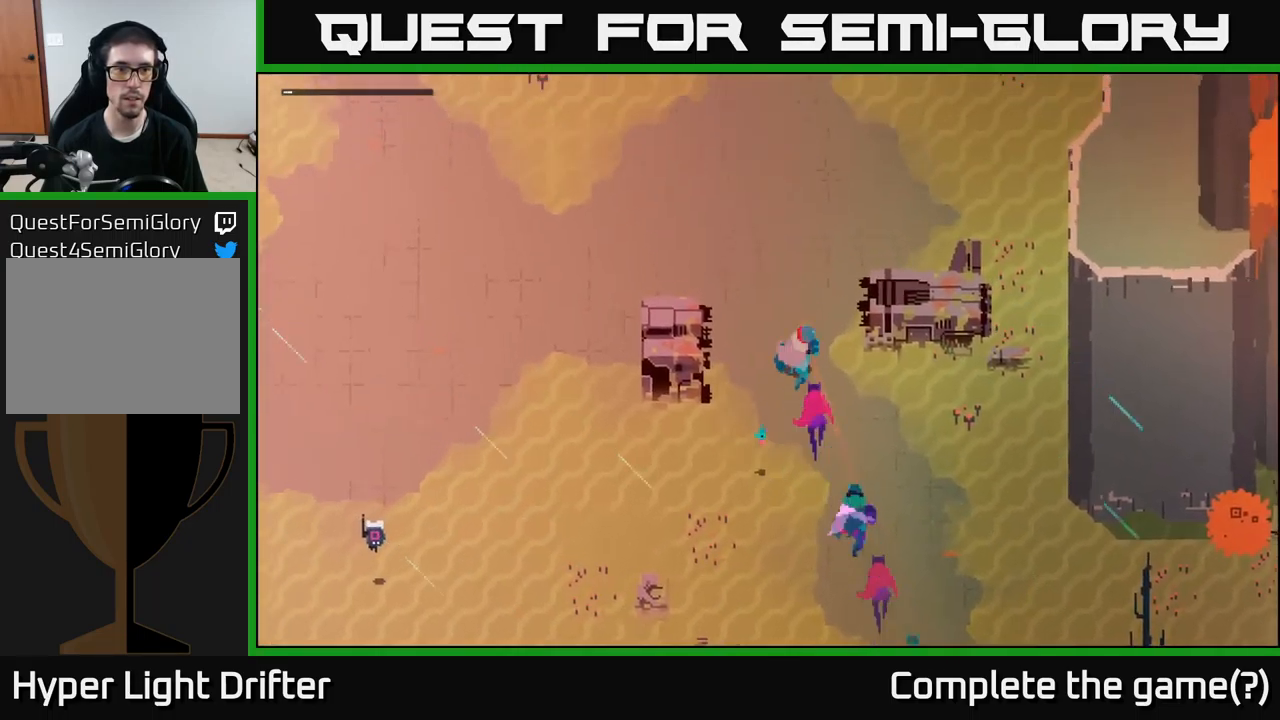
{"buttons": ["A"], "left_stick": "up", "right_stick": "center", "events": [[134, "A", "down"], [267, "A", "up"], [434, "A", "down"]]}
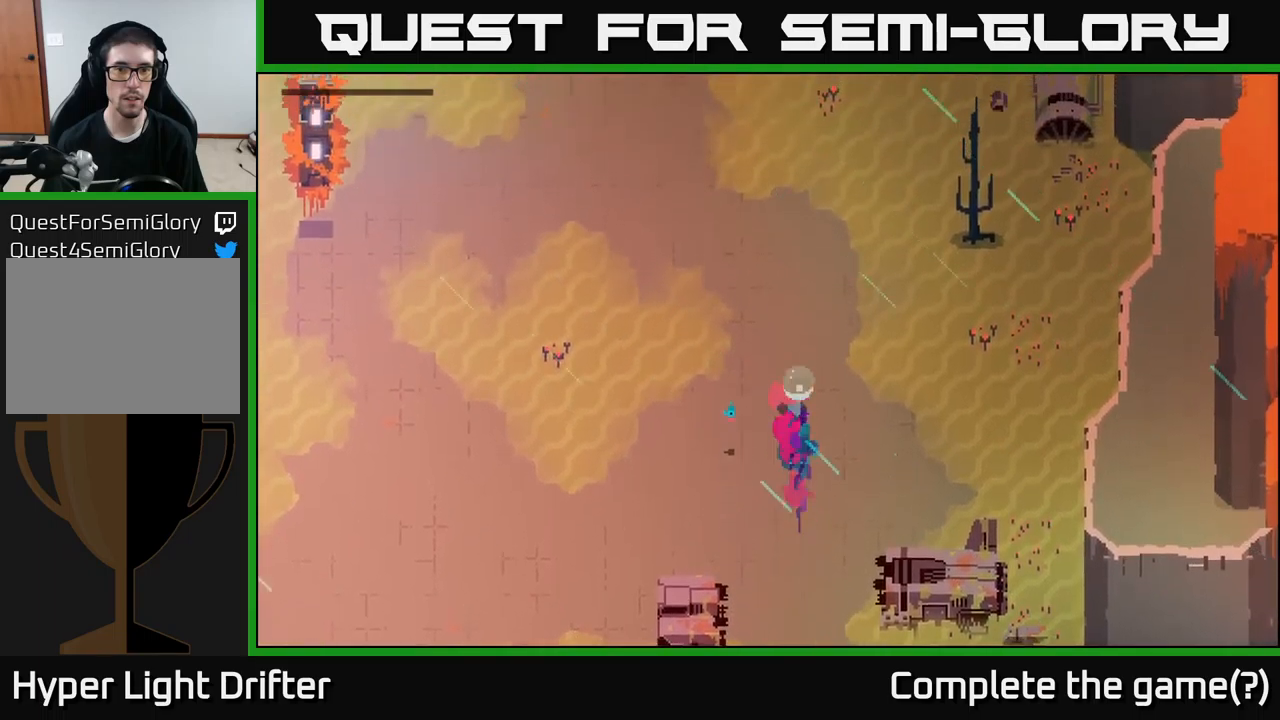
{"buttons": [], "left_stick": "up-left", "right_stick": "center", "events": [[17, "A", "up"], [200, "left_stick", "up-left"]]}
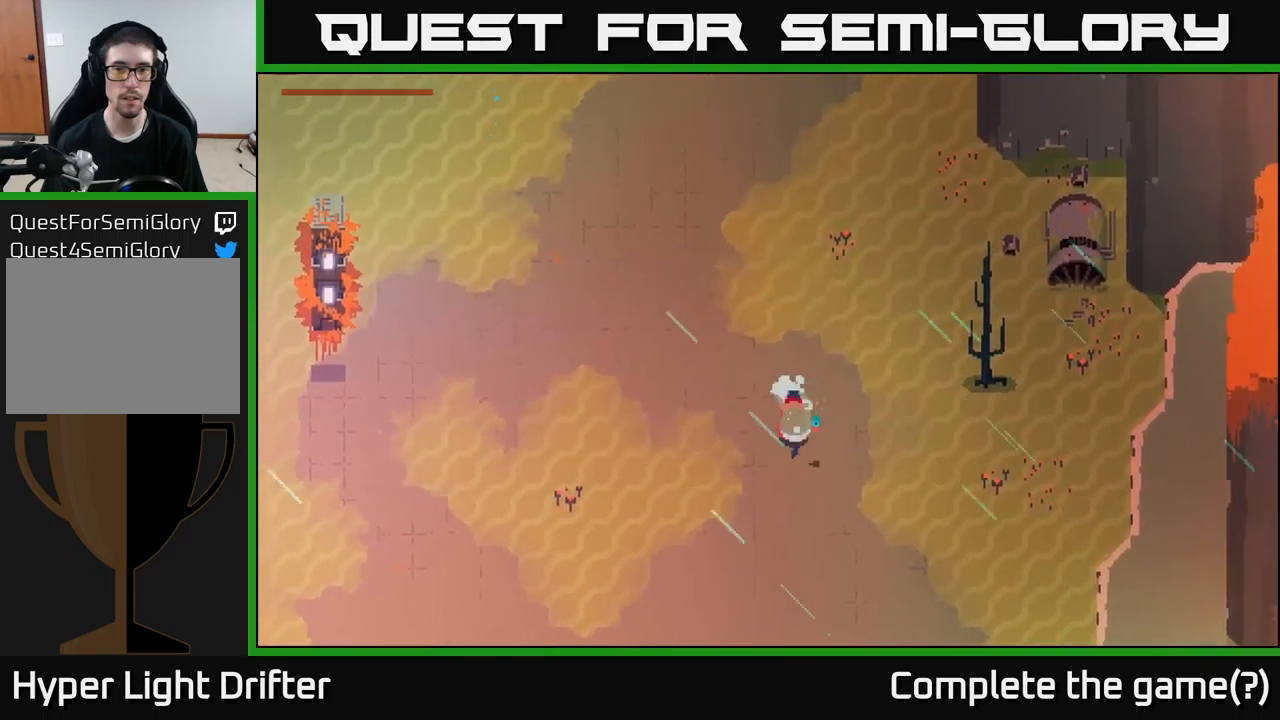
{"buttons": [], "left_stick": "up", "right_stick": "center", "events": [[17, "left_stick", "center"], [250, "left_stick", "up"]]}
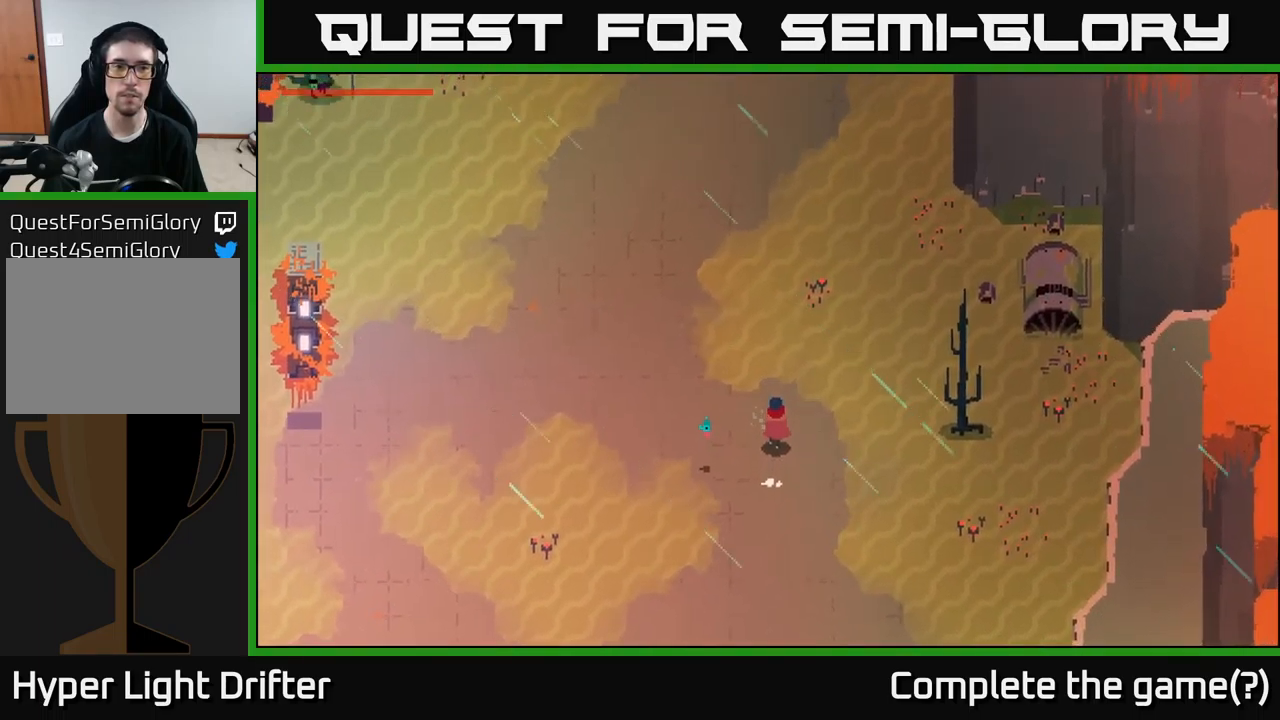
{"buttons": [], "left_stick": "up-left", "right_stick": "center", "events": [[400, "left_stick", "up-left"]]}
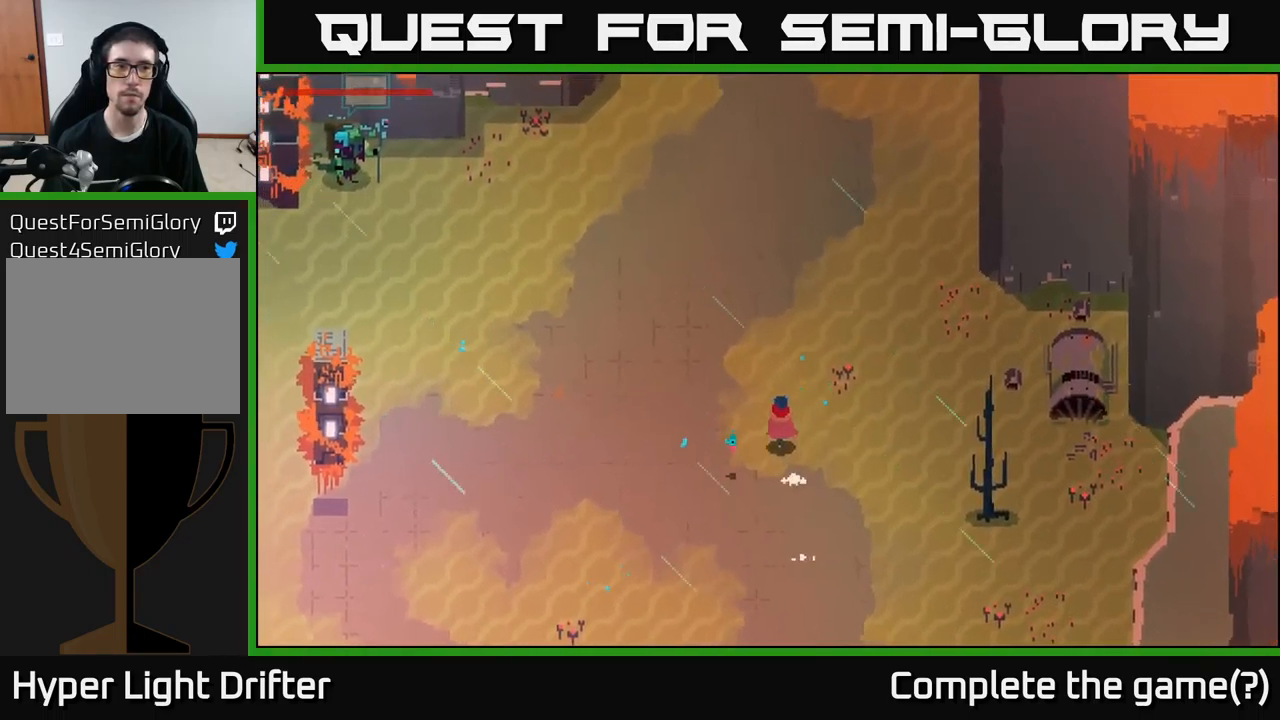
{"buttons": [], "left_stick": "up-left", "right_stick": "center", "events": []}
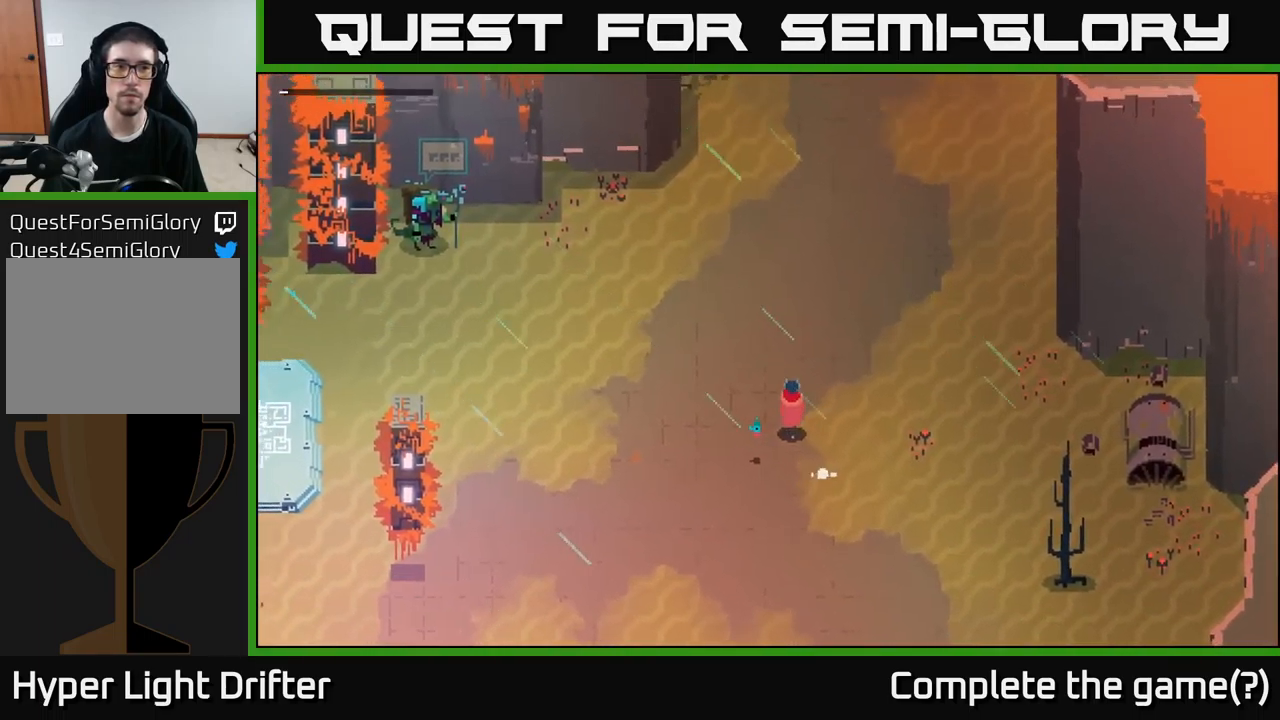
{"buttons": [], "left_stick": "up", "right_stick": "center", "events": [[317, "left_stick", "up"]]}
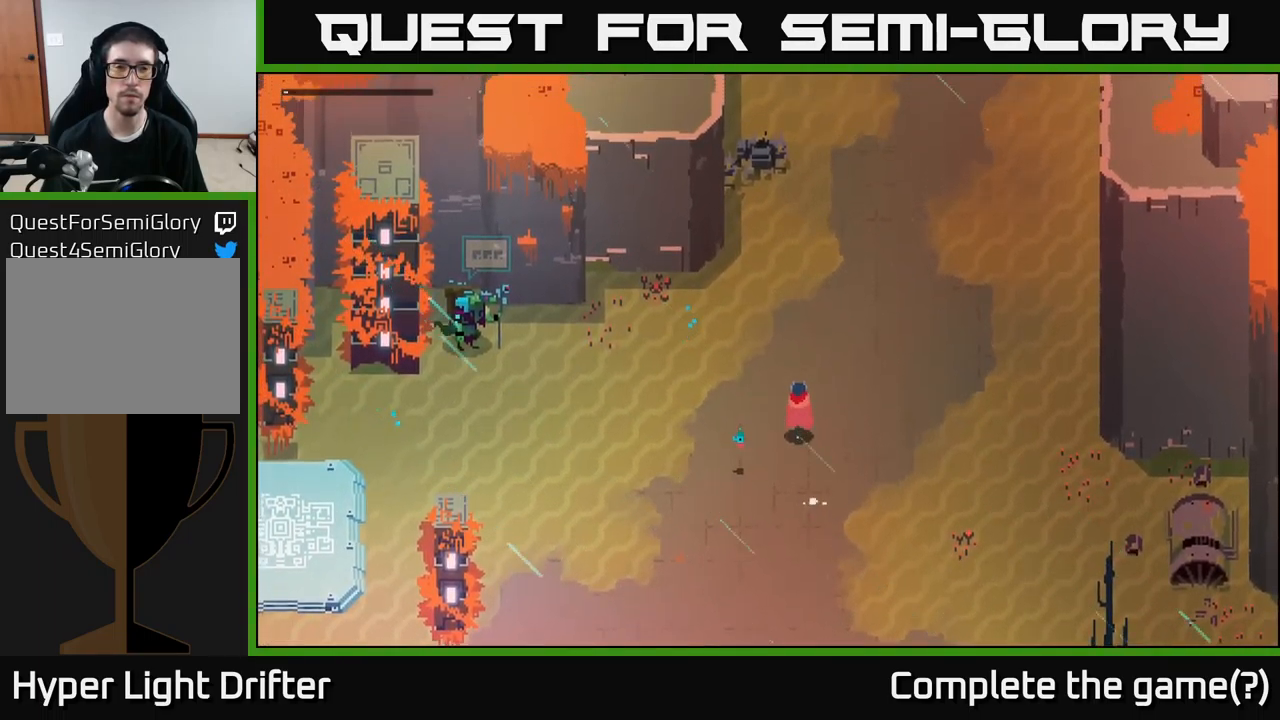
{"buttons": [], "left_stick": "up", "right_stick": "center", "events": []}
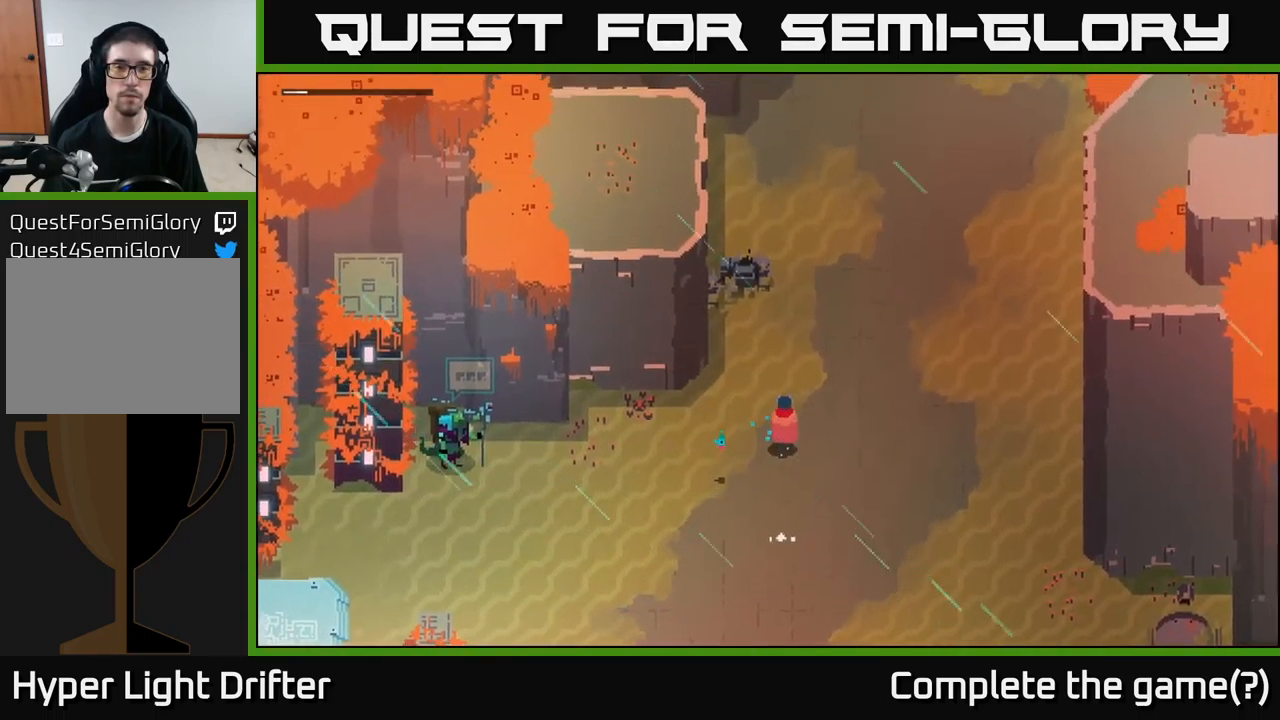
{"buttons": ["A"], "left_stick": "left", "right_stick": "center", "events": [[17, "left_stick", "center"], [267, "left_stick", "left"], [384, "A", "down"]]}
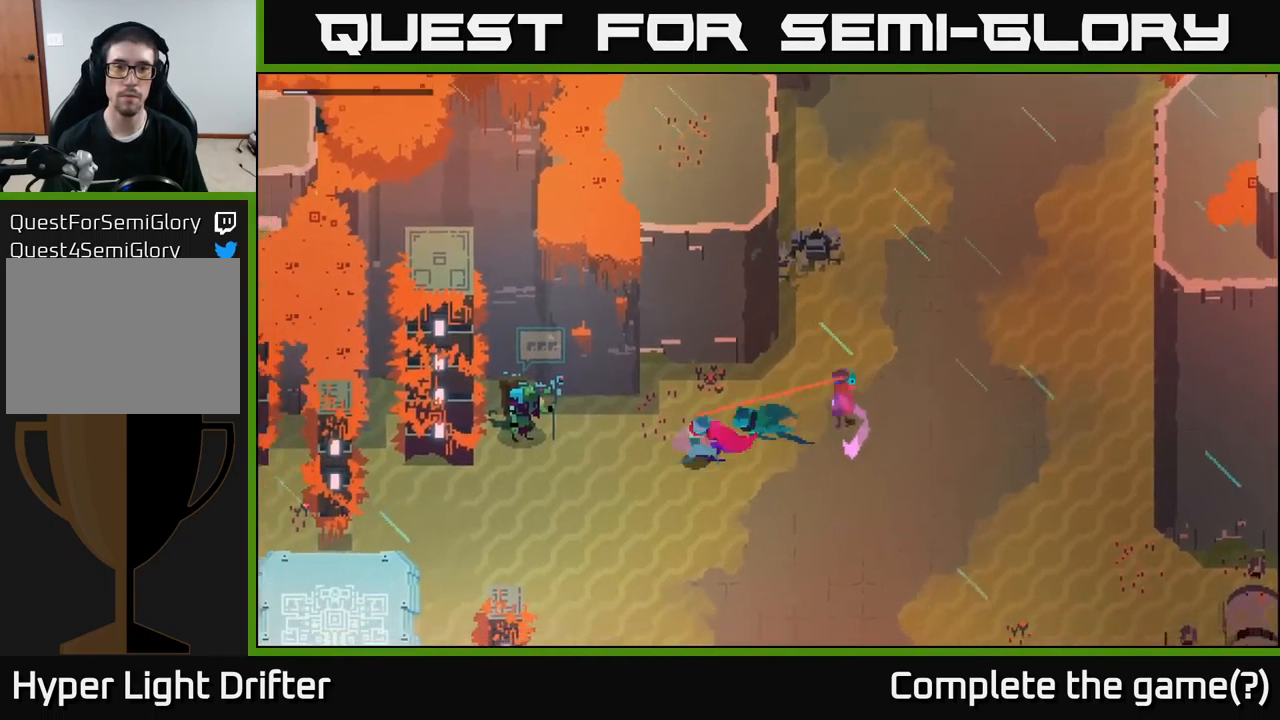
{"buttons": ["A"], "left_stick": "left", "right_stick": "center", "events": [[34, "A", "up"], [167, "A", "down"], [317, "A", "up"], [467, "A", "down"]]}
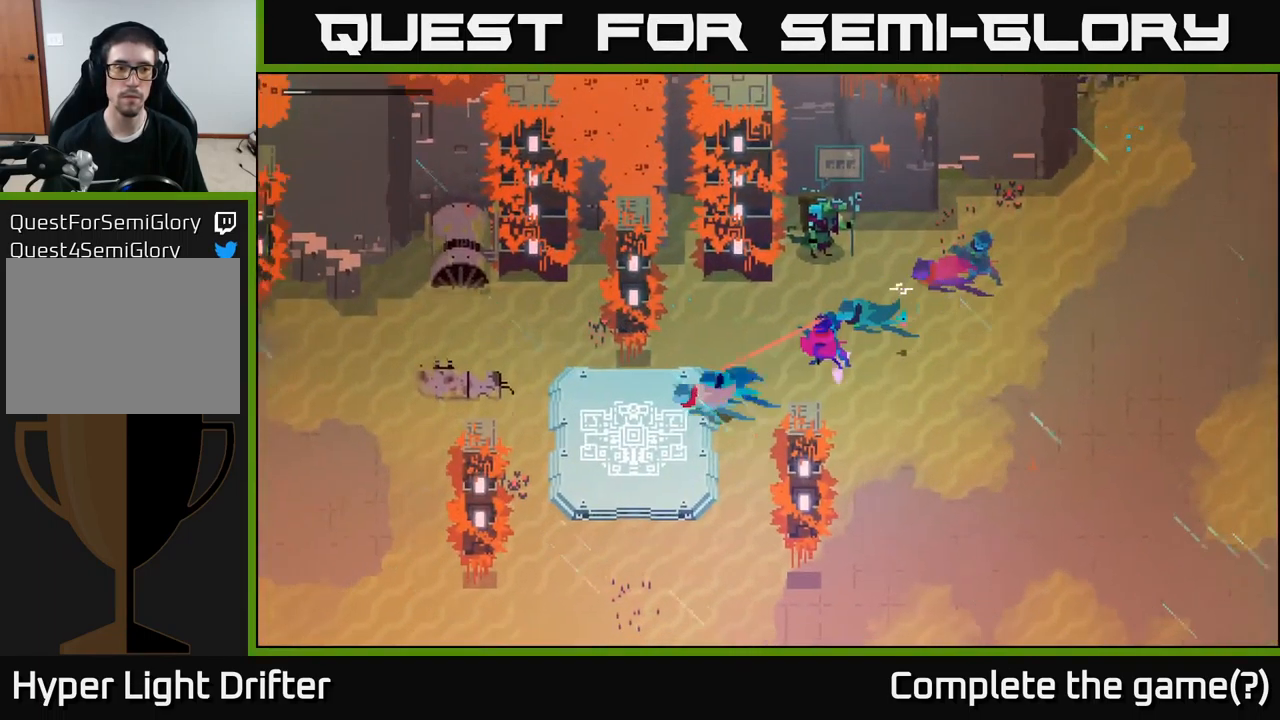
{"buttons": [], "left_stick": "left", "right_stick": "center", "events": [[100, "A", "up"], [250, "A", "down"], [367, "A", "up"]]}
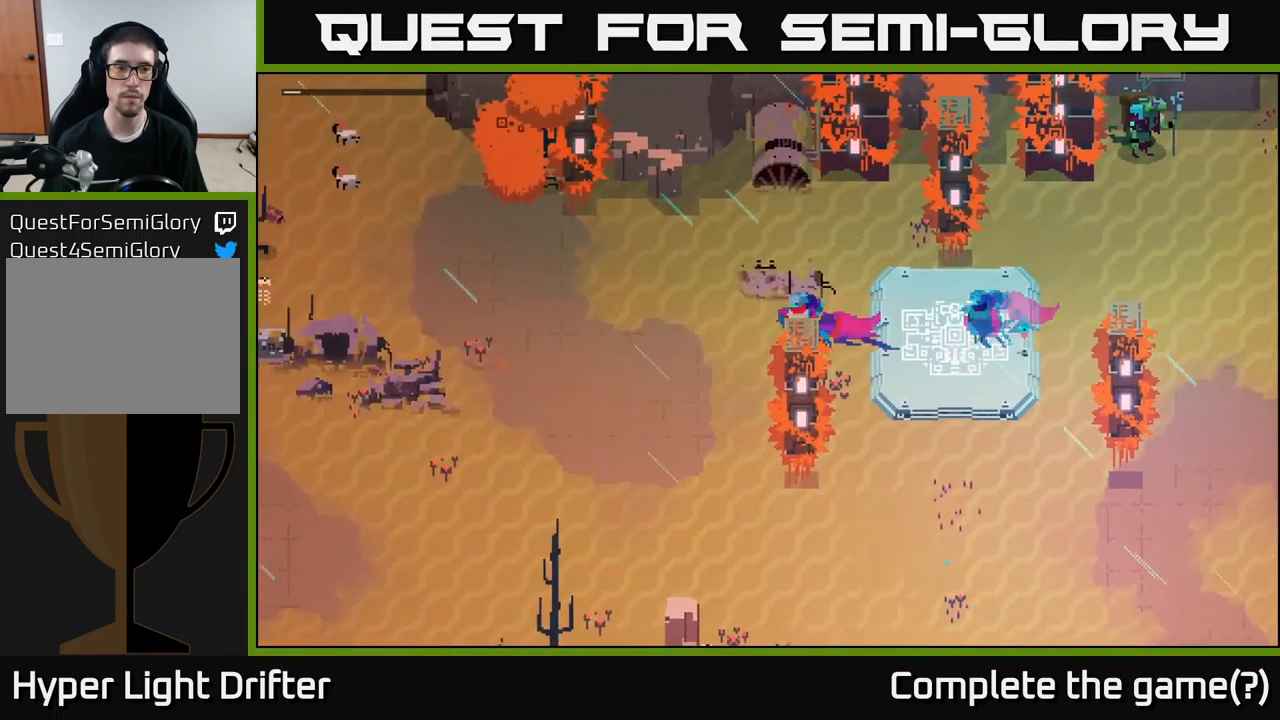
{"buttons": [], "left_stick": "up-left", "right_stick": "center", "events": [[67, "A", "down"], [184, "A", "up"], [317, "left_stick", "up-left"], [351, "A", "down"], [451, "A", "up"]]}
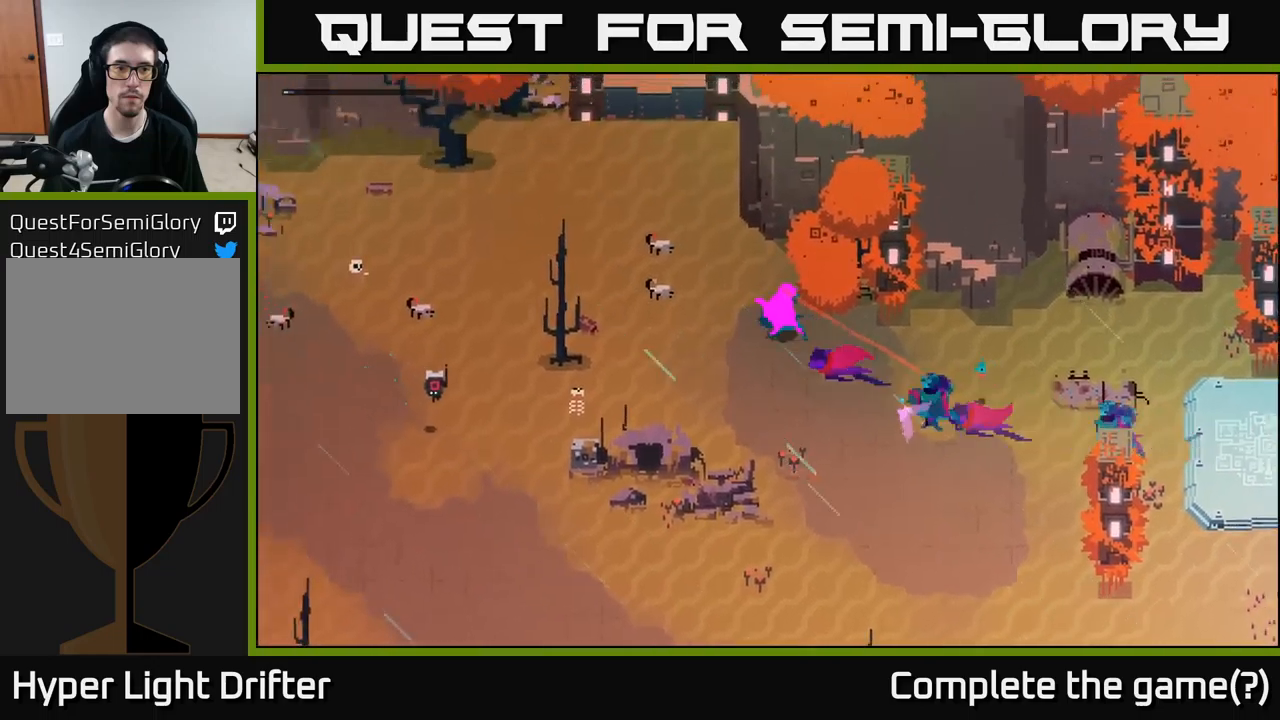
{"buttons": [], "left_stick": "center", "right_stick": "center", "events": [[133, "A", "down"], [250, "A", "up"], [417, "left_stick", "center"]]}
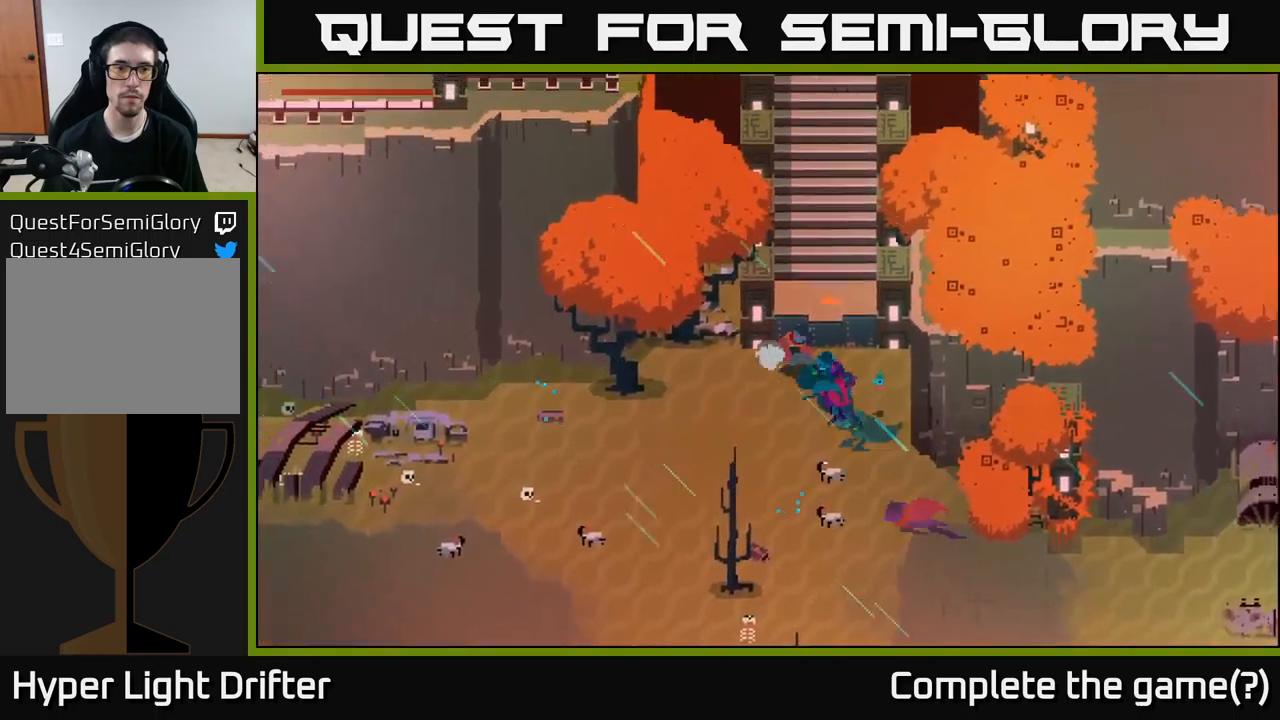
{"buttons": [], "left_stick": "center", "right_stick": "center", "events": []}
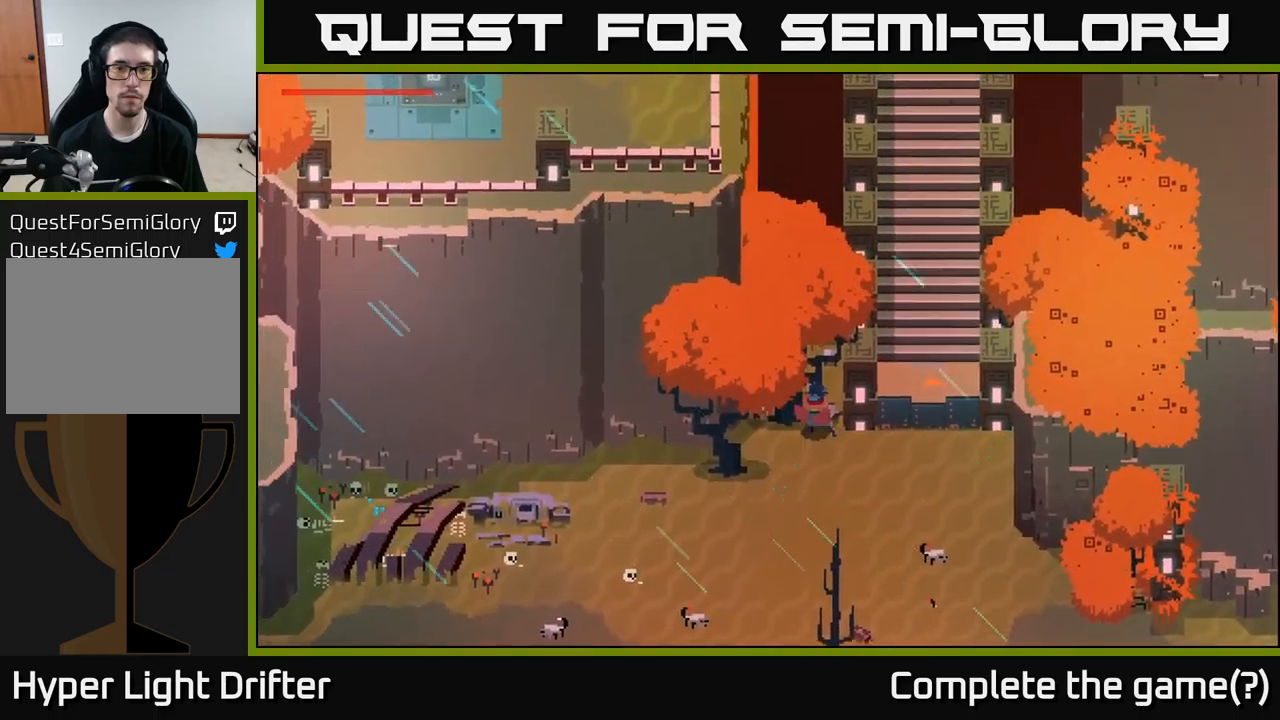
{"buttons": [], "left_stick": "down", "right_stick": "center", "events": [[100, "left_stick", "down"]]}
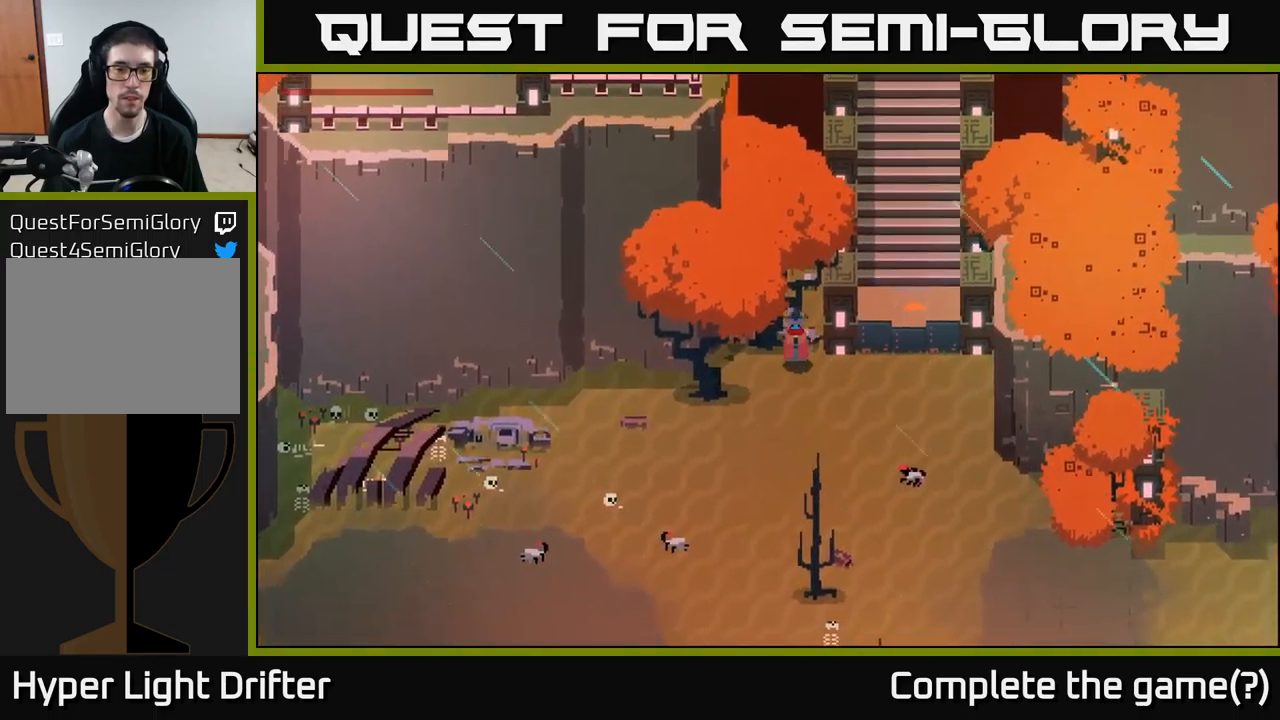
{"buttons": [], "left_stick": "down-left", "right_stick": "center", "events": [[200, "left_stick", "down-right"], [367, "left_stick", "down-left"]]}
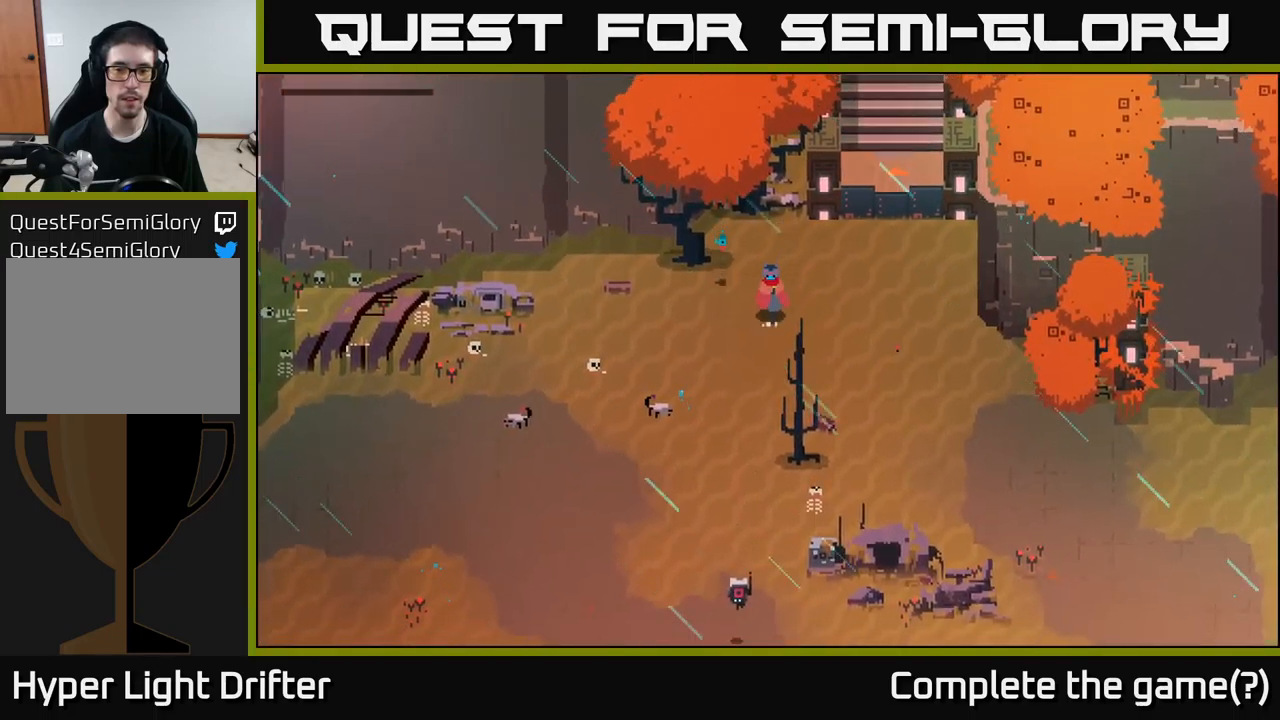
{"buttons": [], "left_stick": "down-left", "right_stick": "center", "events": []}
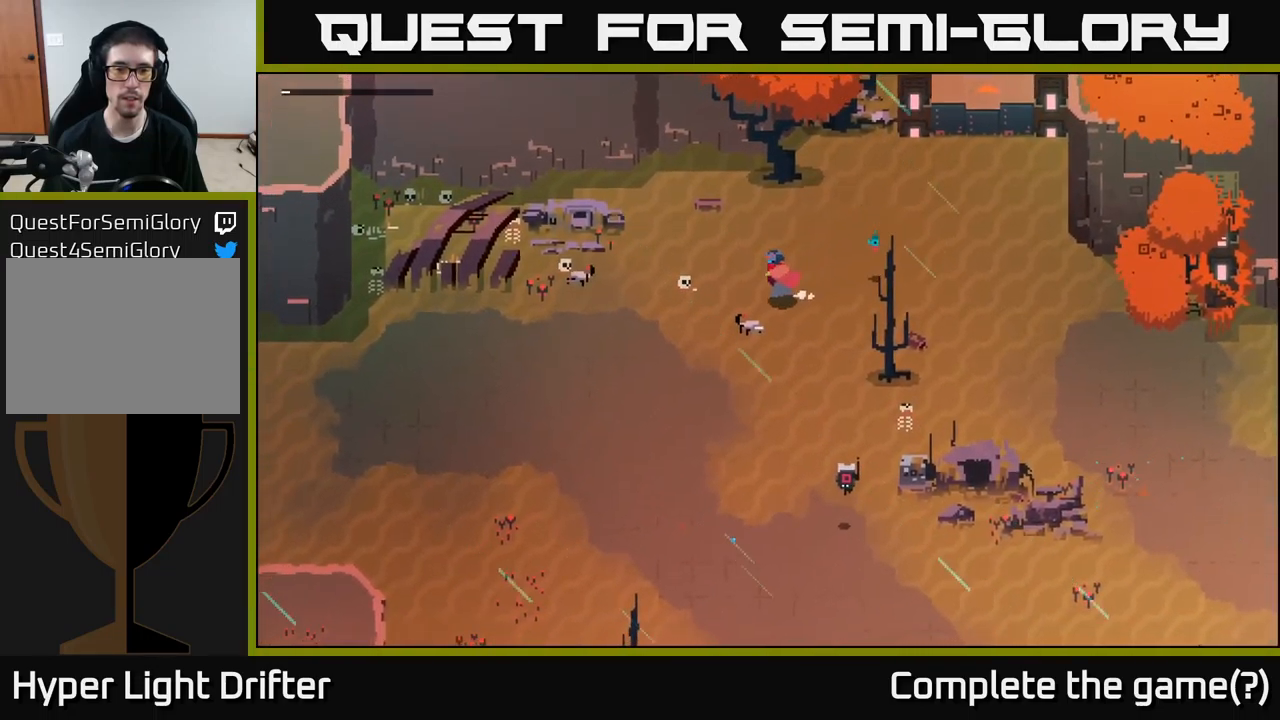
{"buttons": [], "left_stick": "down-left", "right_stick": "center", "events": [[50, "A", "down"], [133, "A", "up"], [367, "A", "down"], [450, "A", "up"]]}
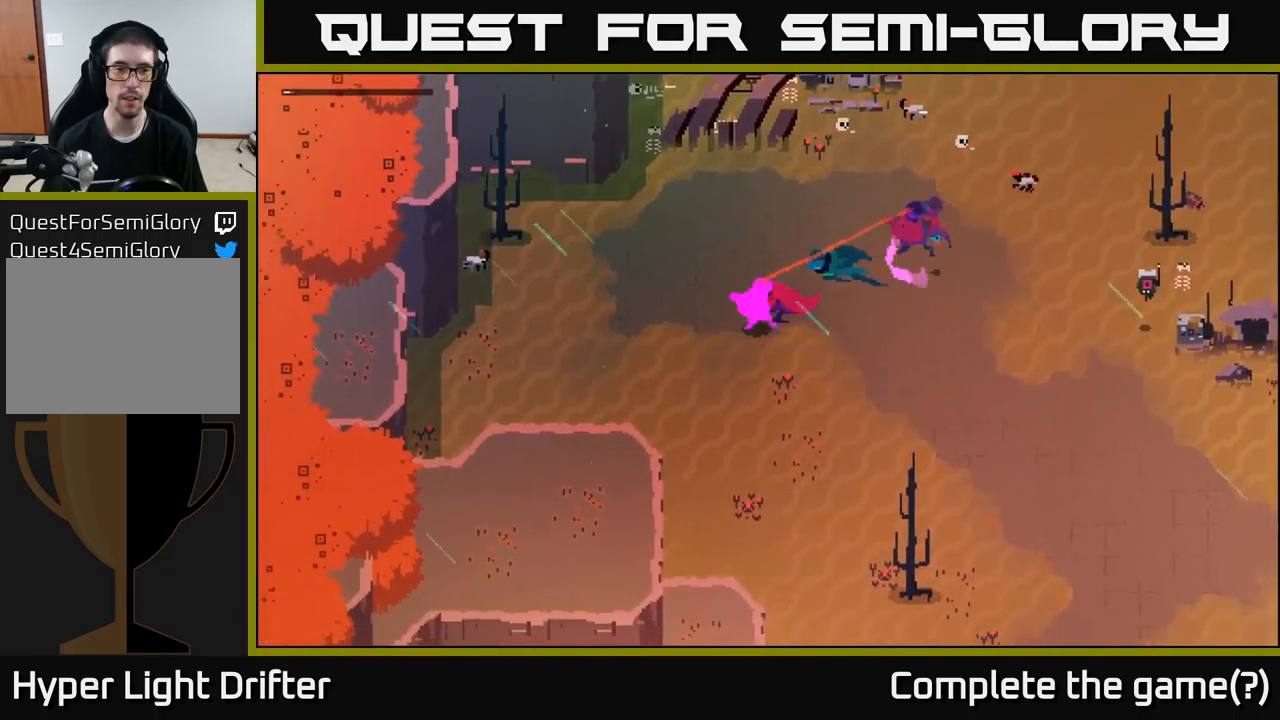
{"buttons": [], "left_stick": "center", "right_stick": "center", "events": [[467, "left_stick", "center"]]}
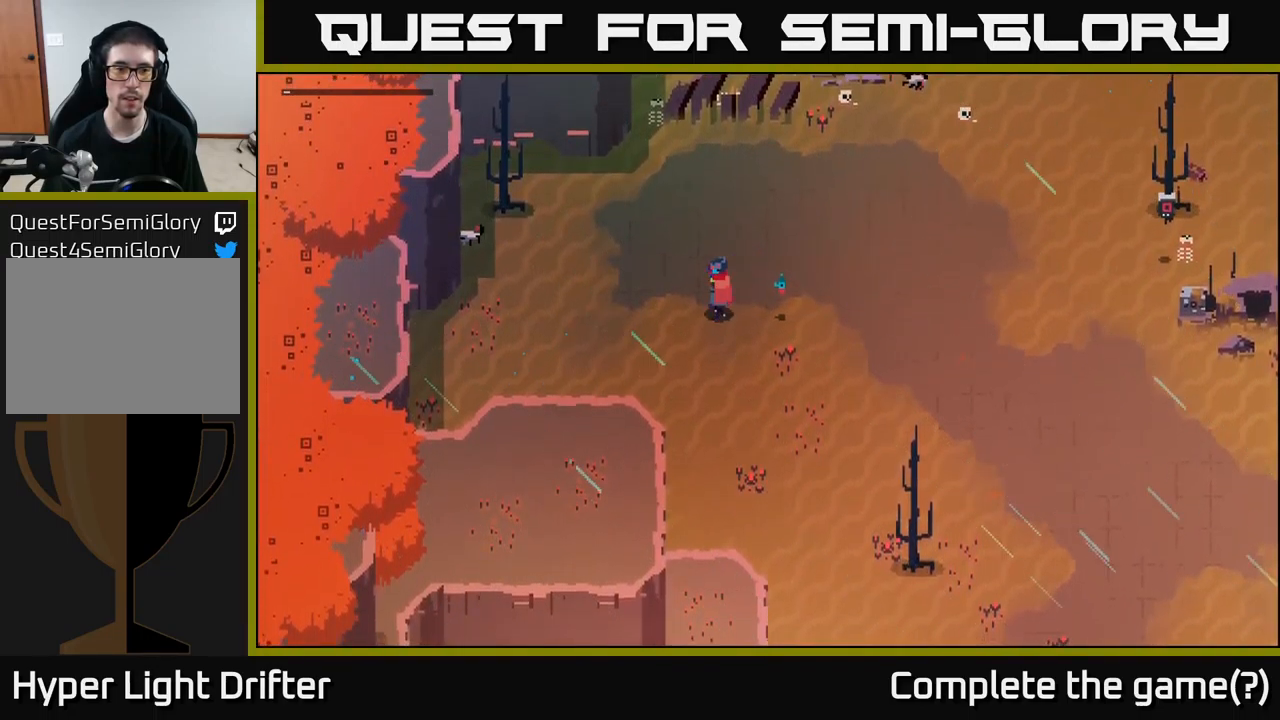
{"buttons": [], "left_stick": "left", "right_stick": "center", "events": [[350, "left_stick", "left"]]}
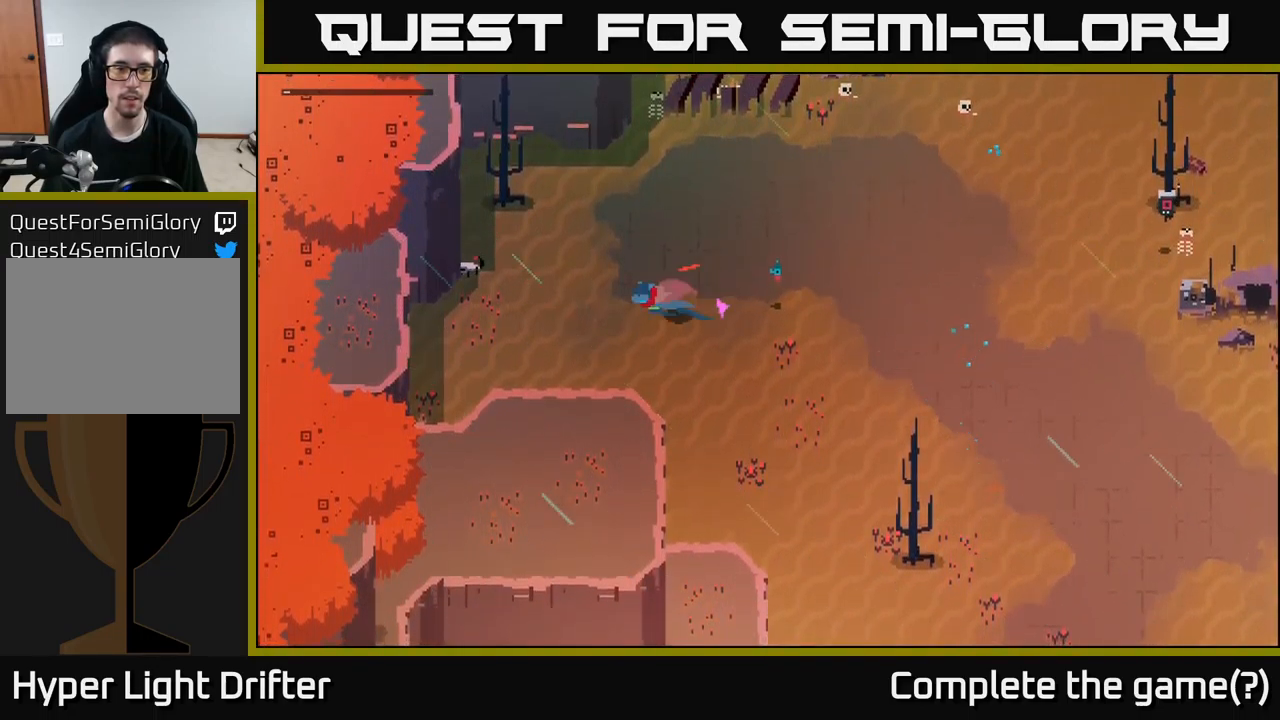
{"buttons": [], "left_stick": "left", "right_stick": "center", "events": [[33, "A", "down"], [217, "A", "up"], [350, "A", "down"], [483, "A", "up"]]}
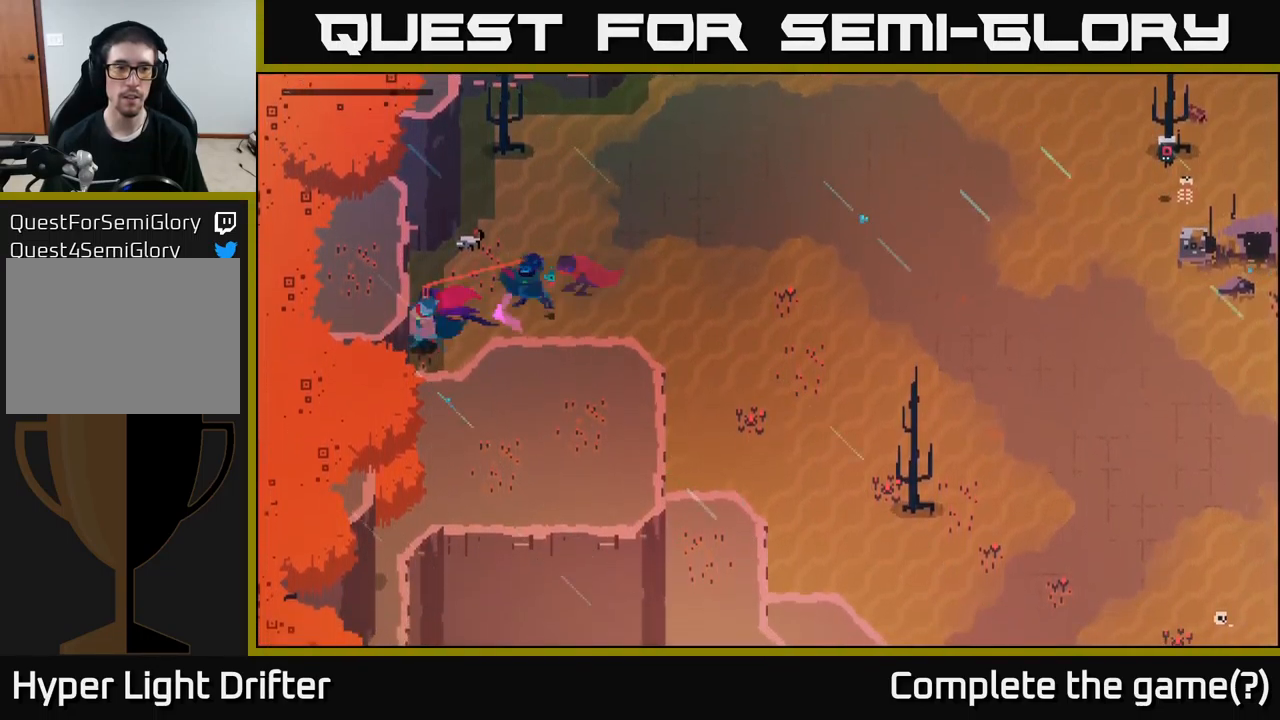
{"buttons": ["A"], "left_stick": "up-right", "right_stick": "center", "events": [[233, "left_stick", "up"], [283, "left_stick", "up-right"], [399, "A", "down"]]}
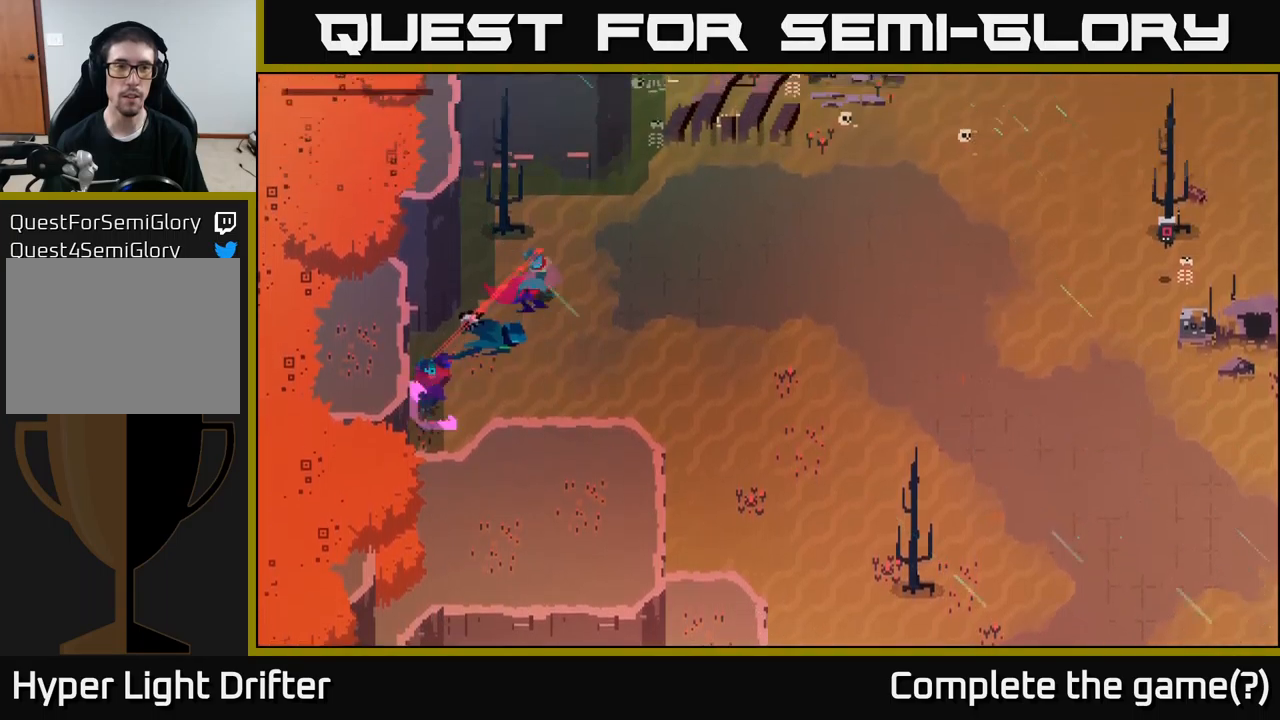
{"buttons": [], "left_stick": "up-right", "right_stick": "center", "events": [[33, "A", "up"], [250, "A", "down"], [367, "A", "up"]]}
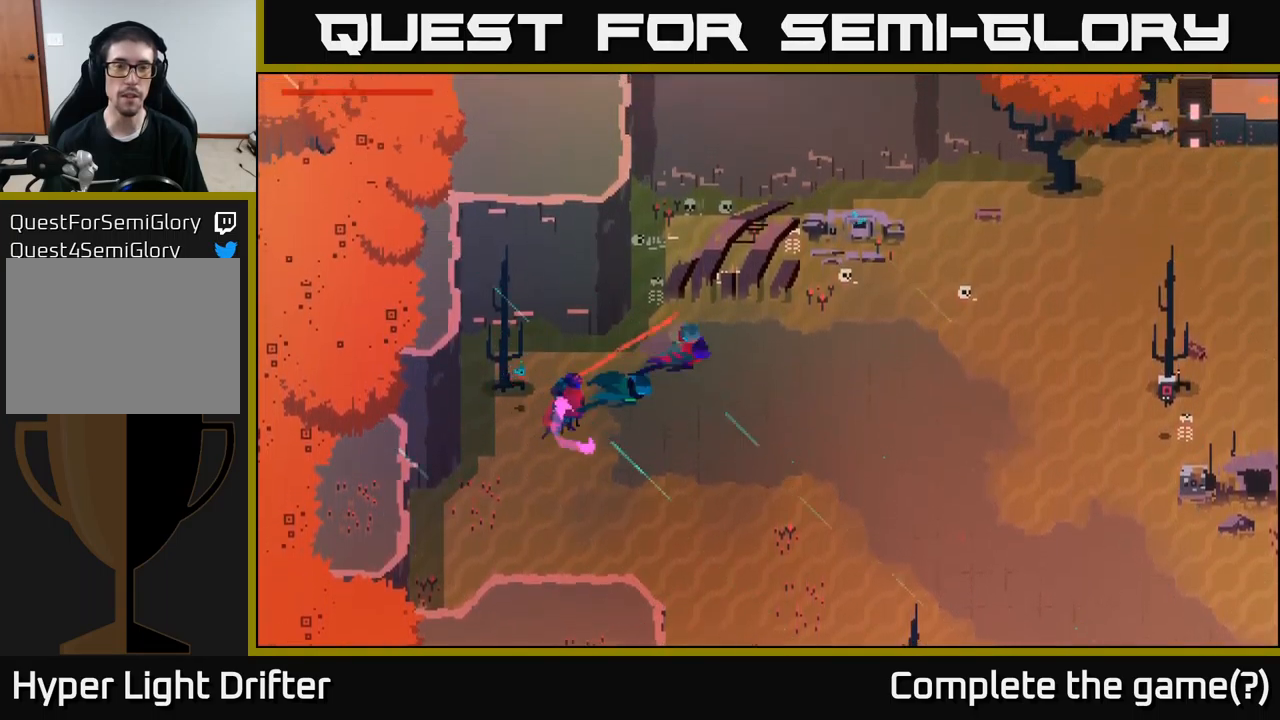
{"buttons": [], "left_stick": "down", "right_stick": "center", "events": [[50, "left_stick", "down-right"], [133, "left_stick", "down"], [250, "A", "down"], [350, "A", "up"]]}
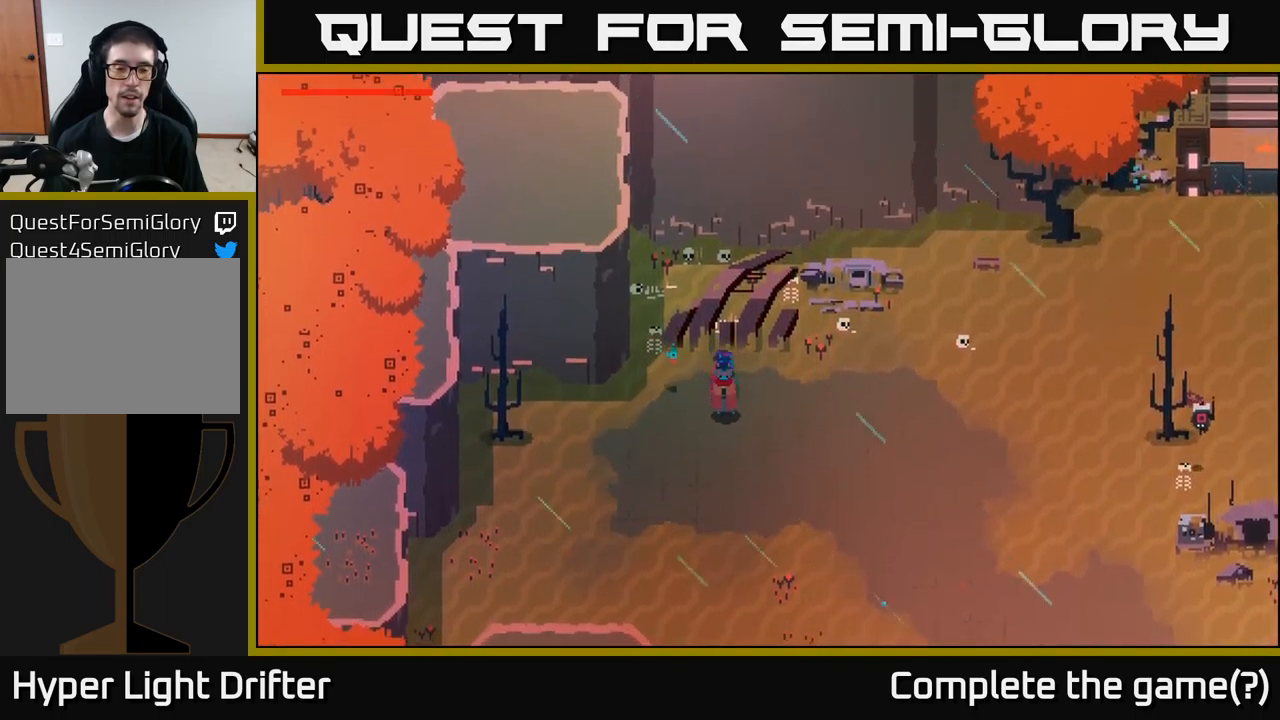
{"buttons": [], "left_stick": "down", "right_stick": "center", "events": [[100, "A", "down"], [217, "A", "up"], [400, "A", "down"], [467, "A", "up"]]}
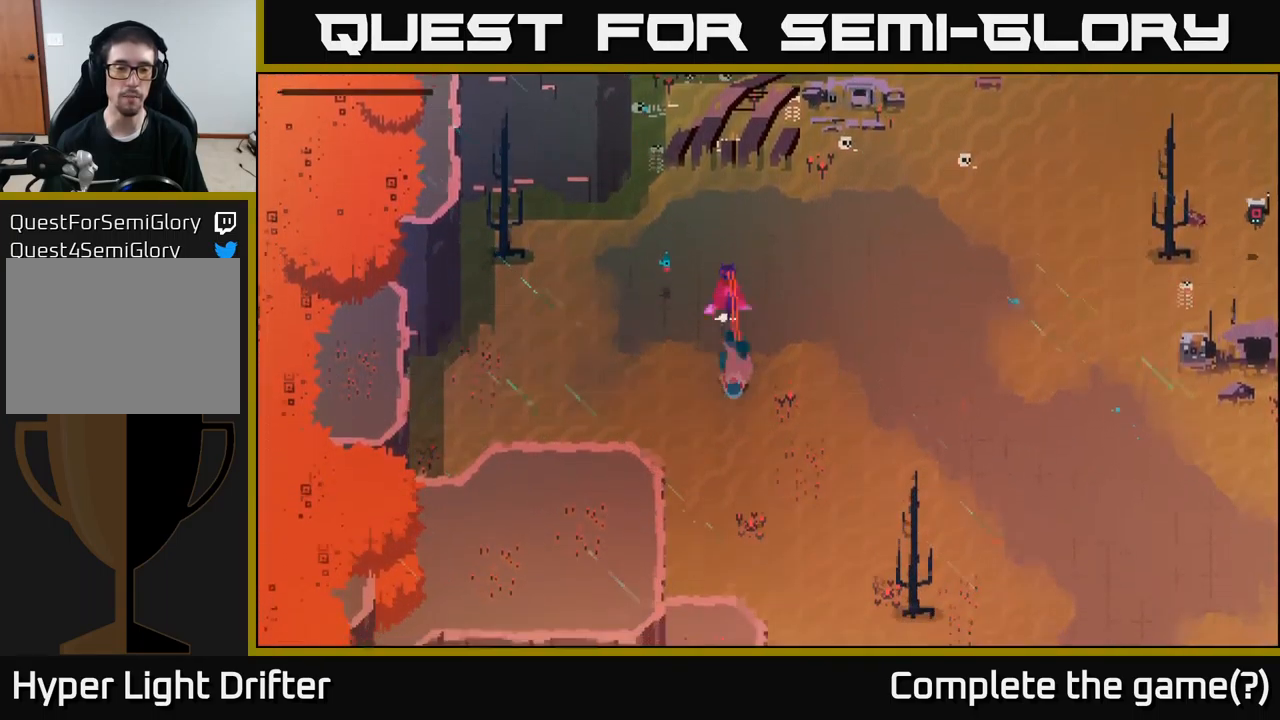
{"buttons": [], "left_stick": "center", "right_stick": "center", "events": [[183, "A", "down"], [267, "A", "up"], [467, "left_stick", "center"]]}
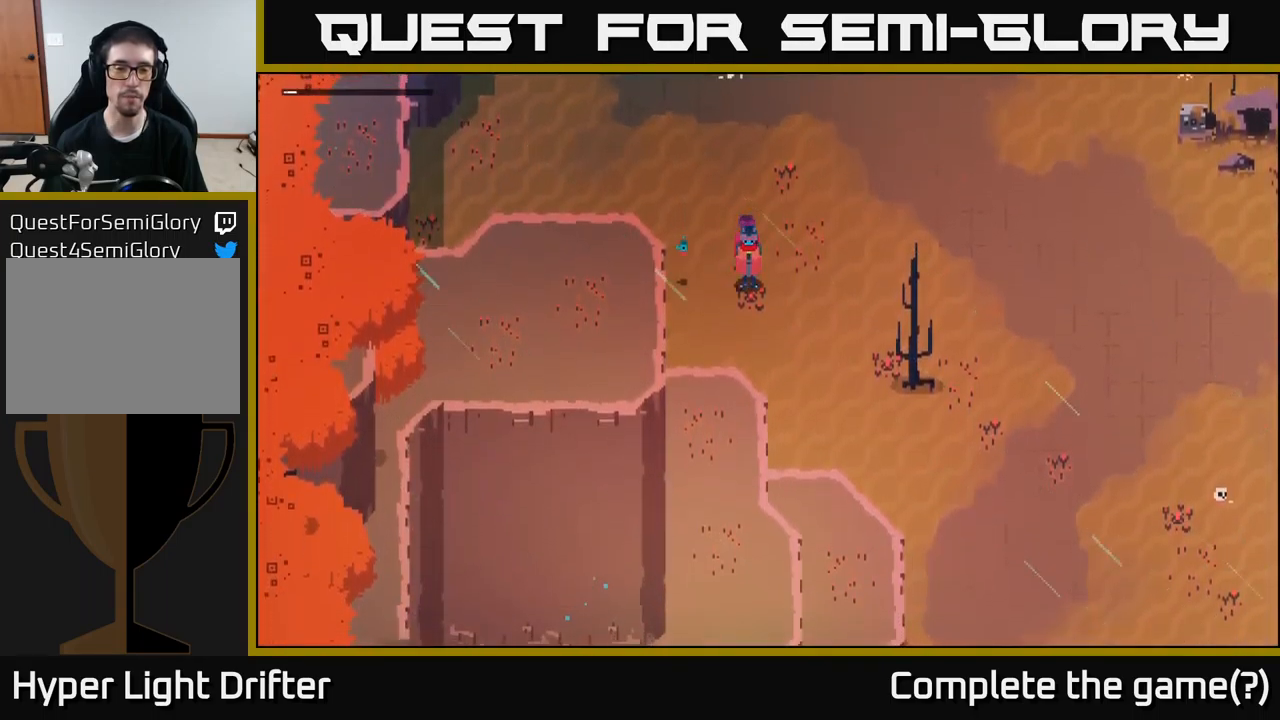
{"buttons": [], "left_stick": "up-right", "right_stick": "center", "events": [[183, "left_stick", "up-right"], [317, "A", "down"], [467, "A", "up"]]}